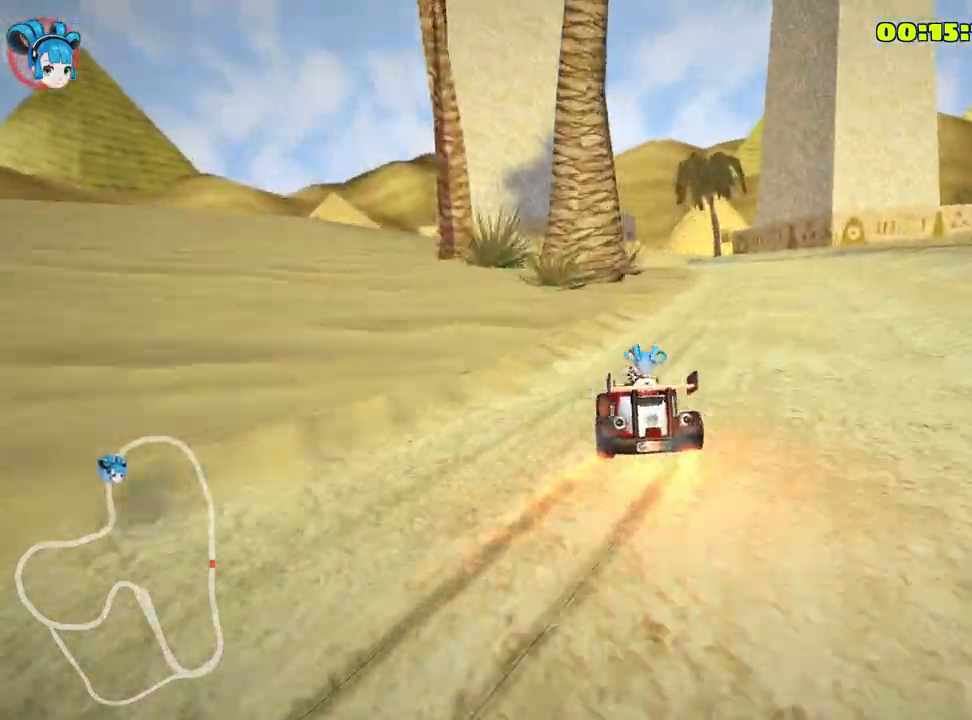
Gameplay with keyboard; each line is a JSON object with the keys held at the frame after it. "events" lists presses ("down") and releases ("up") of "down", "fire", "flag", "left", "look", "nitro", "right", "skid" and "up" between this image and that frame as [ms after this image, input, new state], when the widget could be followed in between. No other keys are recorded. Mouse input is not recorded. Key names are as the overlay labels them; some are game actions (e.g. jump) rather than physical keys.
{"keys": ["left", "up"], "events": [[117, "skid", "up"], [233, "right", "up"], [417, "left", "down"]]}
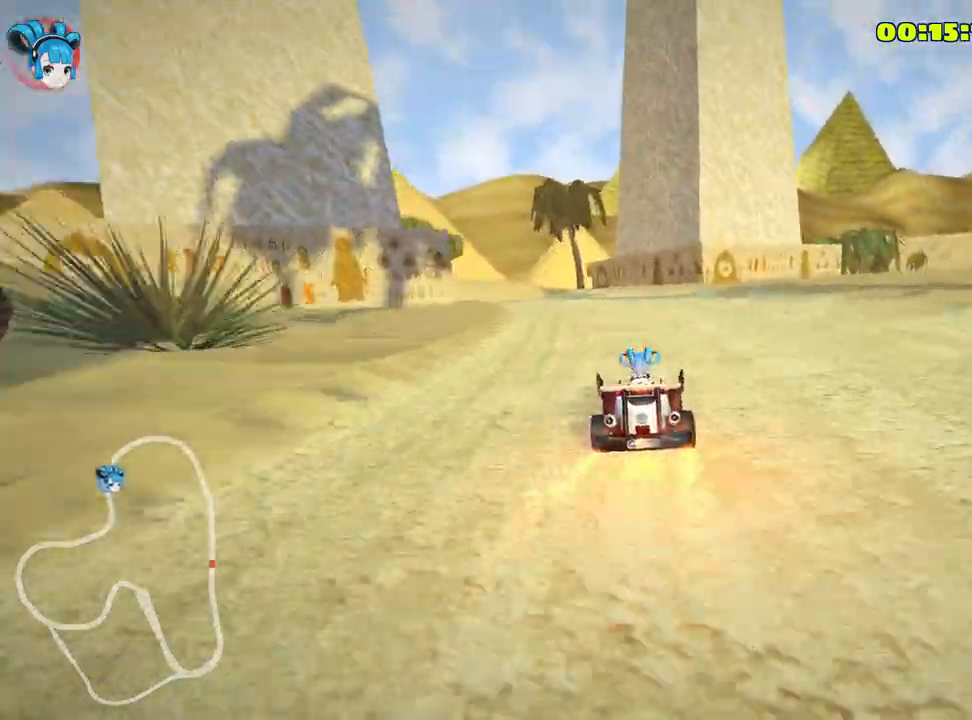
{"keys": ["left", "up"], "events": [[150, "left", "up"], [467, "left", "down"]]}
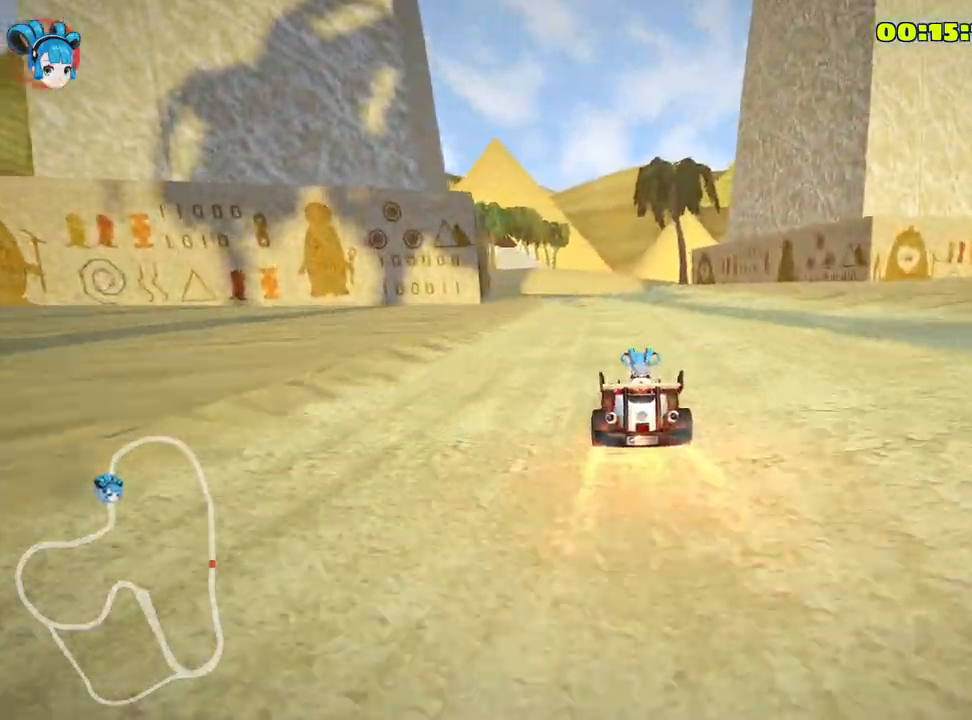
{"keys": ["right", "skid", "up"], "events": [[317, "left", "up"], [333, "skid", "down"], [350, "right", "down"]]}
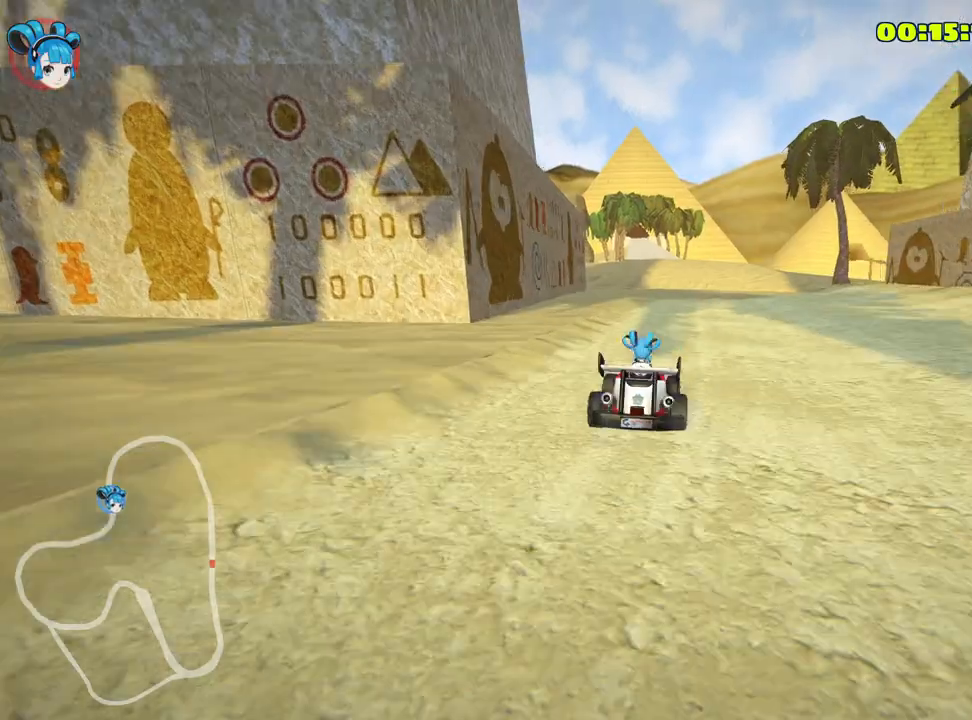
{"keys": ["left", "skid", "up"], "events": [[283, "left", "down"], [367, "right", "up"]]}
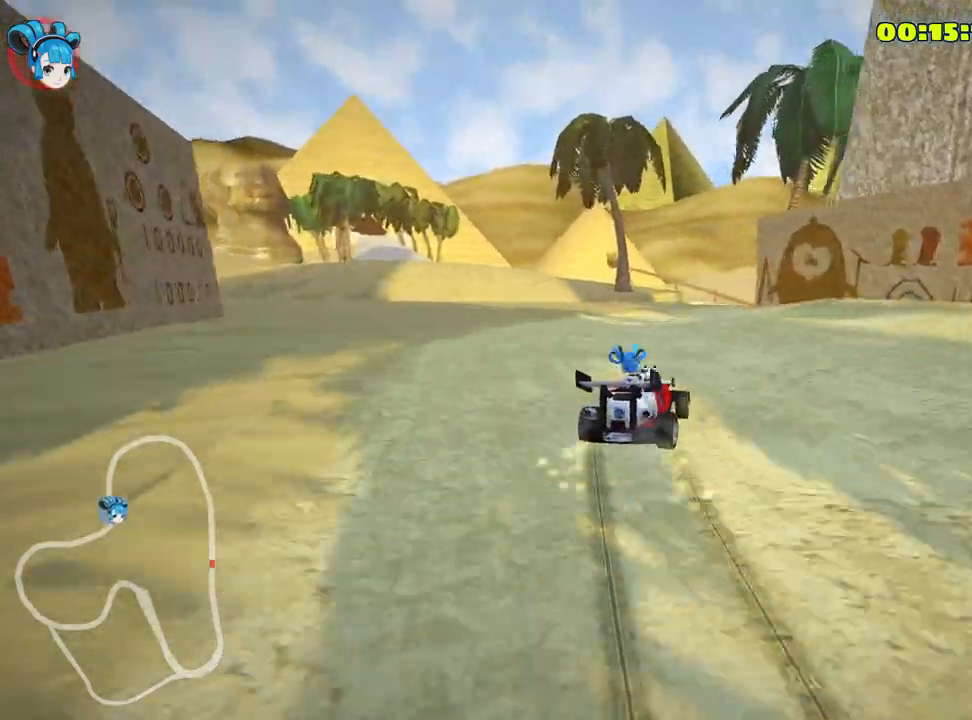
{"keys": ["left", "skid", "up"], "events": [[50, "right", "down"], [100, "left", "up"], [400, "left", "down"], [450, "right", "up"]]}
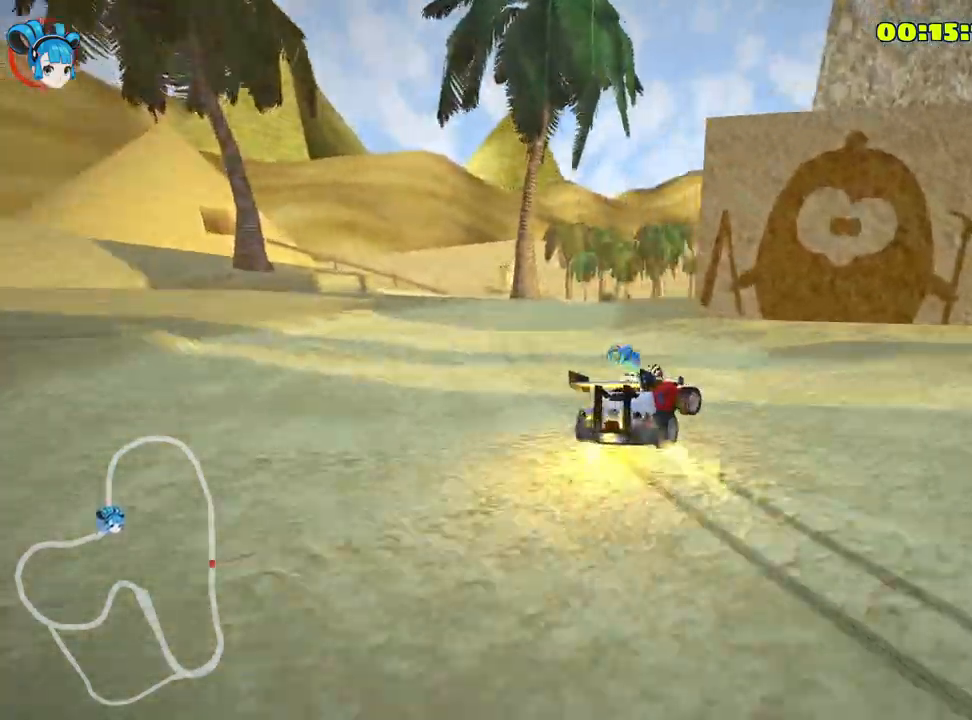
{"keys": ["skid", "up"], "events": [[150, "left", "up"]]}
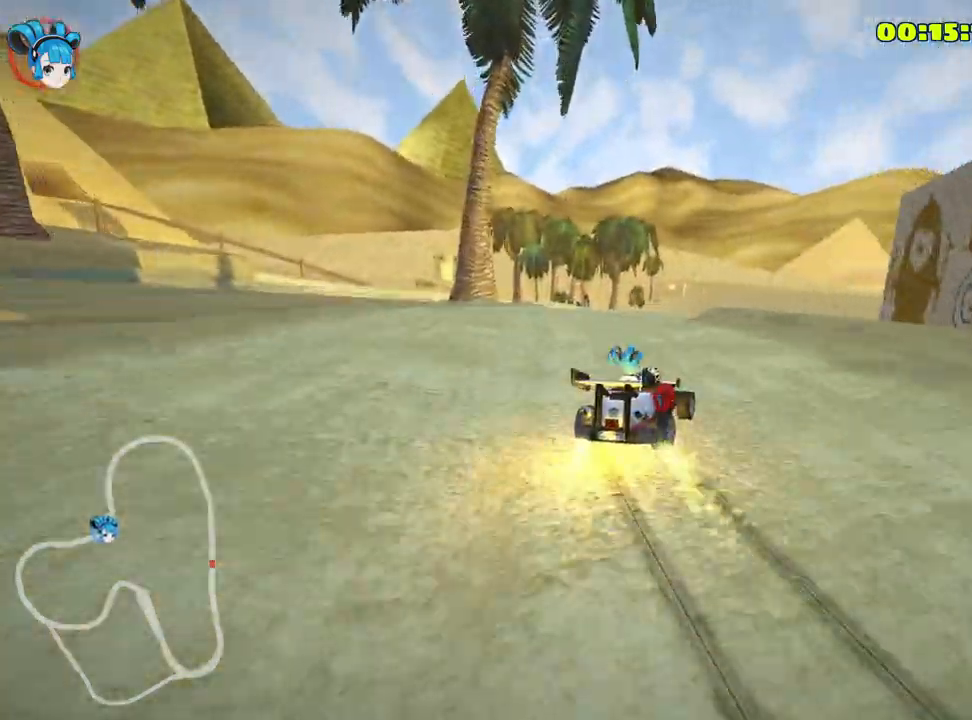
{"keys": ["left", "skid", "up"], "events": [[500, "left", "down"]]}
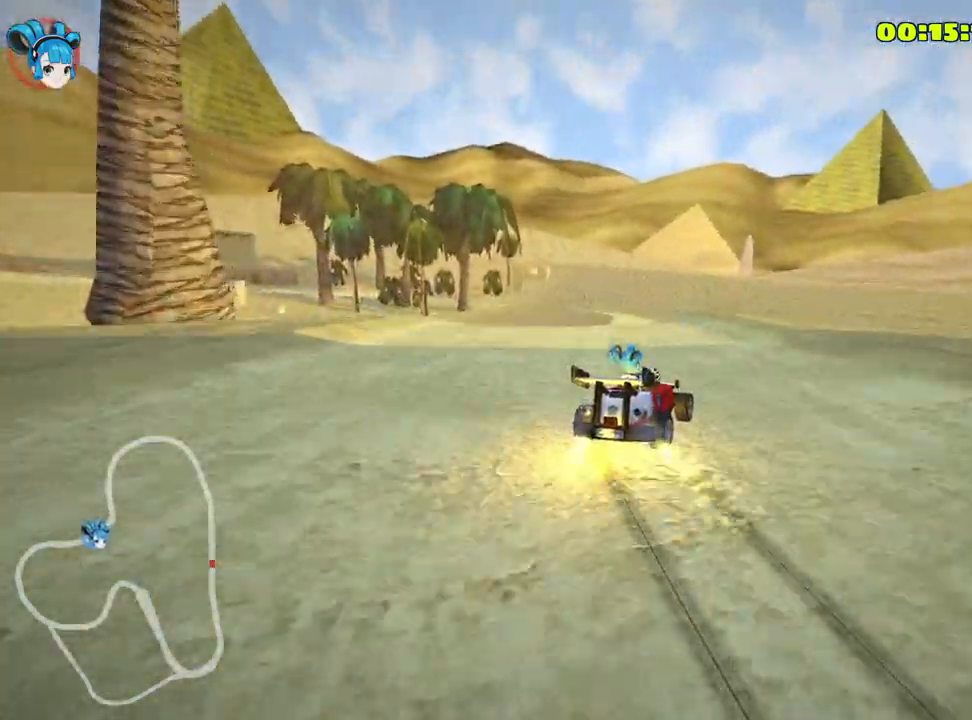
{"keys": ["left", "skid", "up"], "events": []}
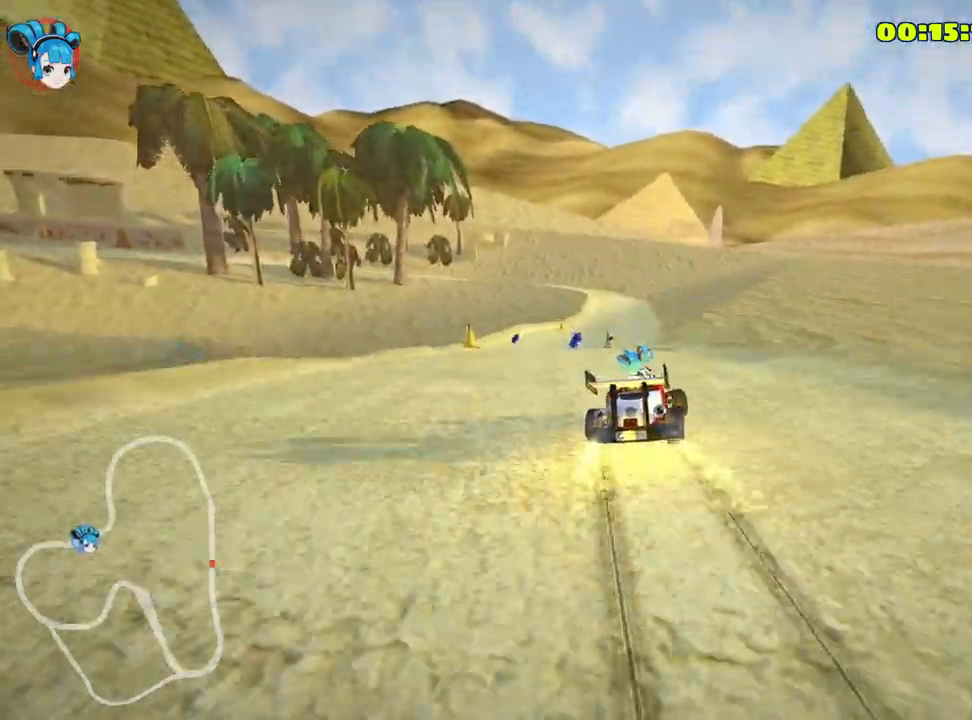
{"keys": ["up"], "events": [[133, "skid", "up"], [300, "left", "up"]]}
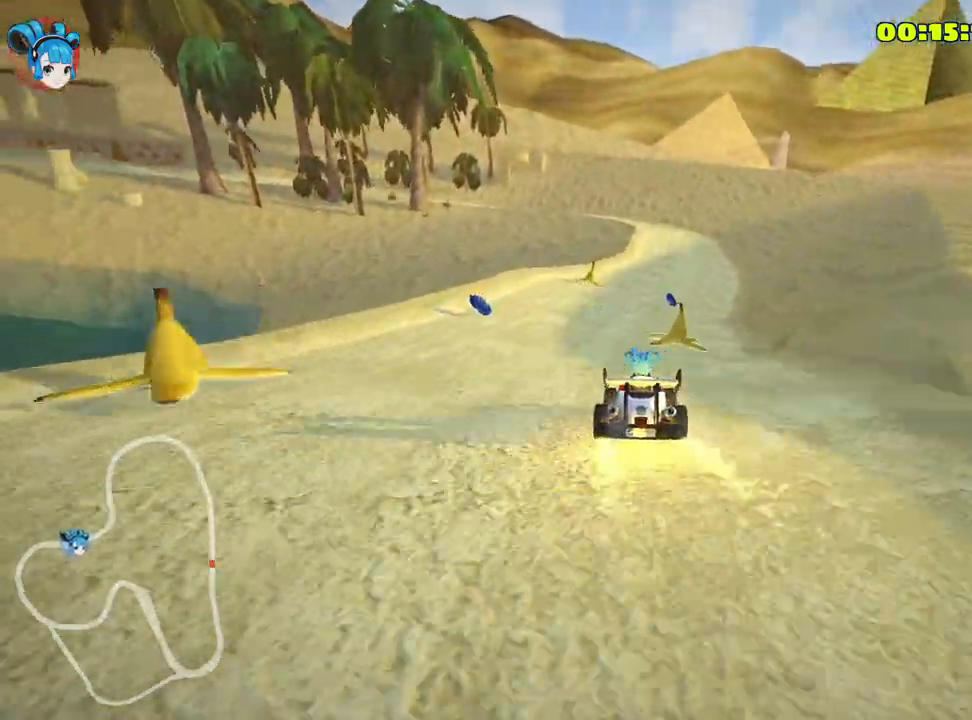
{"keys": ["up"], "events": [[117, "right", "down"], [500, "right", "up"]]}
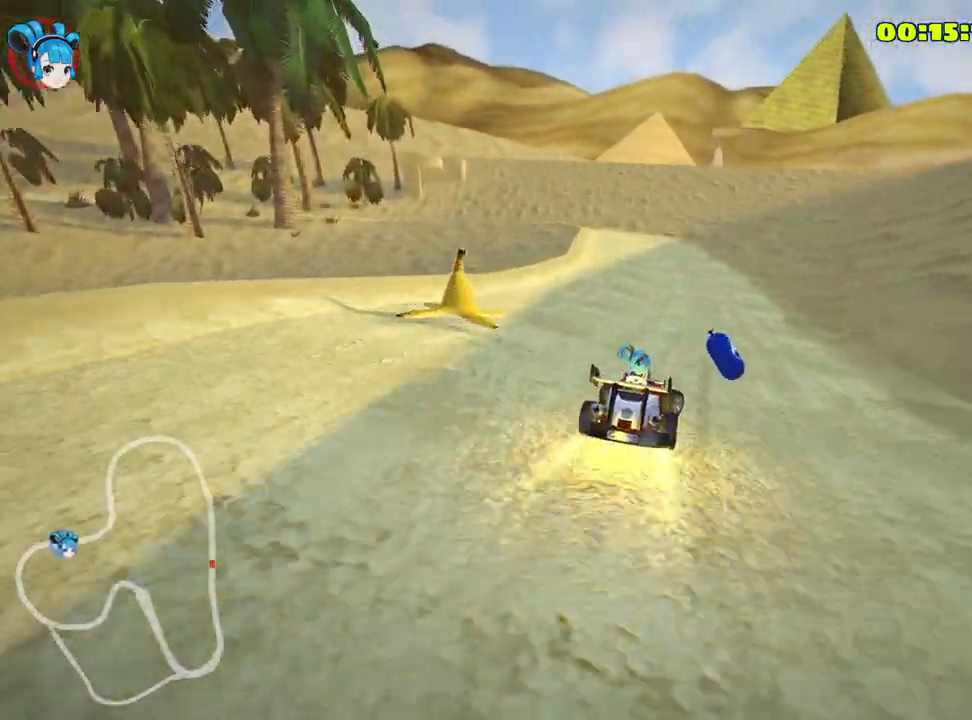
{"keys": ["right", "skid", "up"], "events": [[17, "skid", "down"], [33, "left", "down"], [367, "left", "up"], [383, "right", "down"]]}
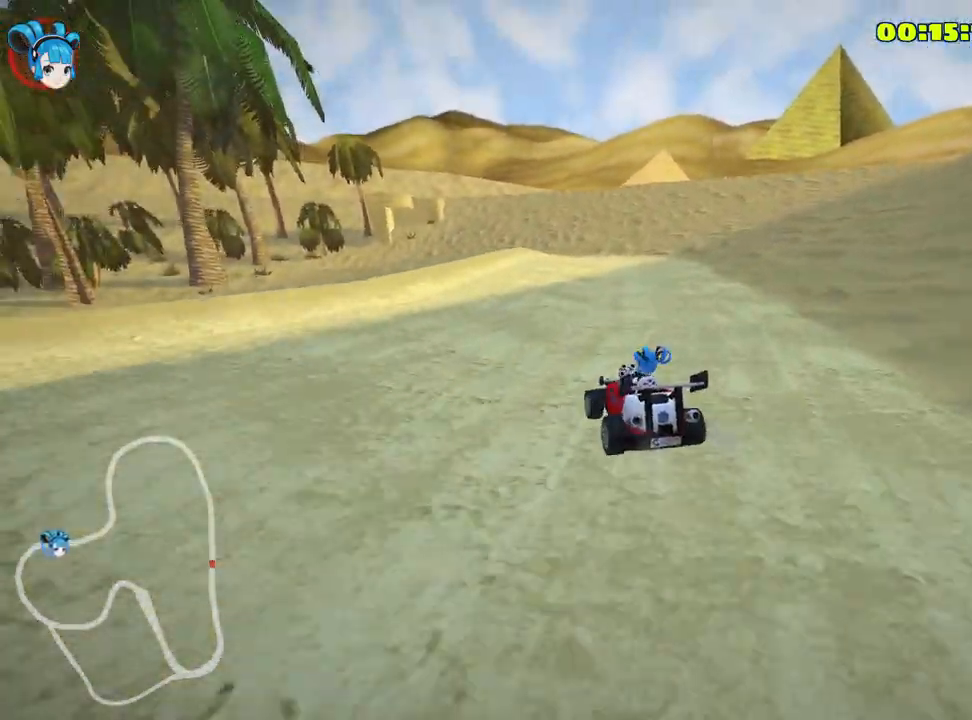
{"keys": ["skid", "up"], "events": [[267, "left", "down"], [317, "right", "up"], [450, "left", "up"]]}
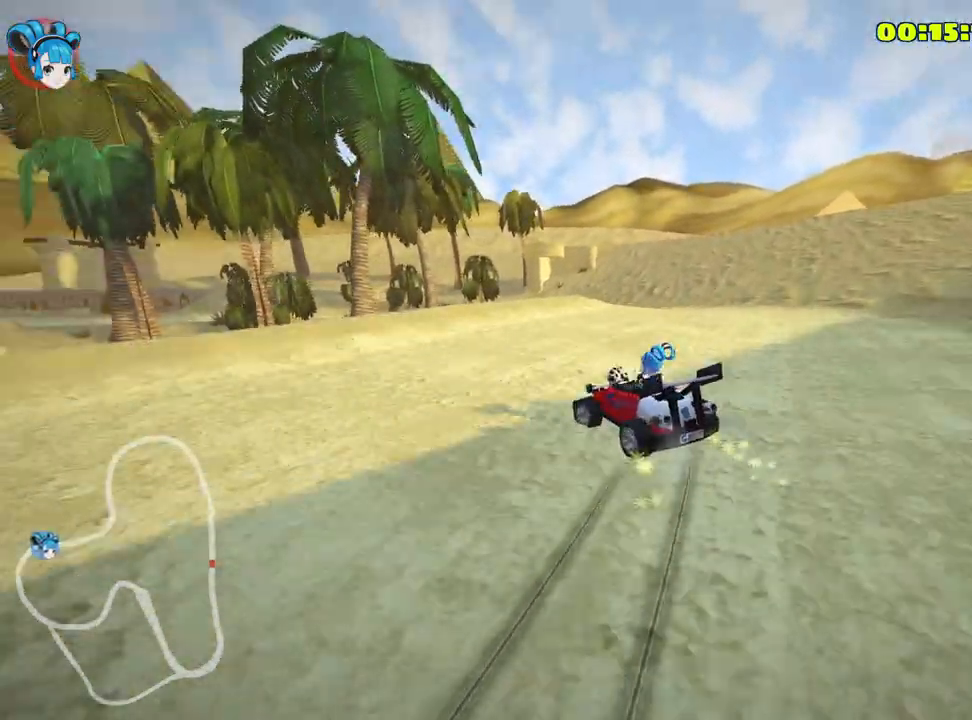
{"keys": ["right", "skid", "up"], "events": [[17, "right", "down"]]}
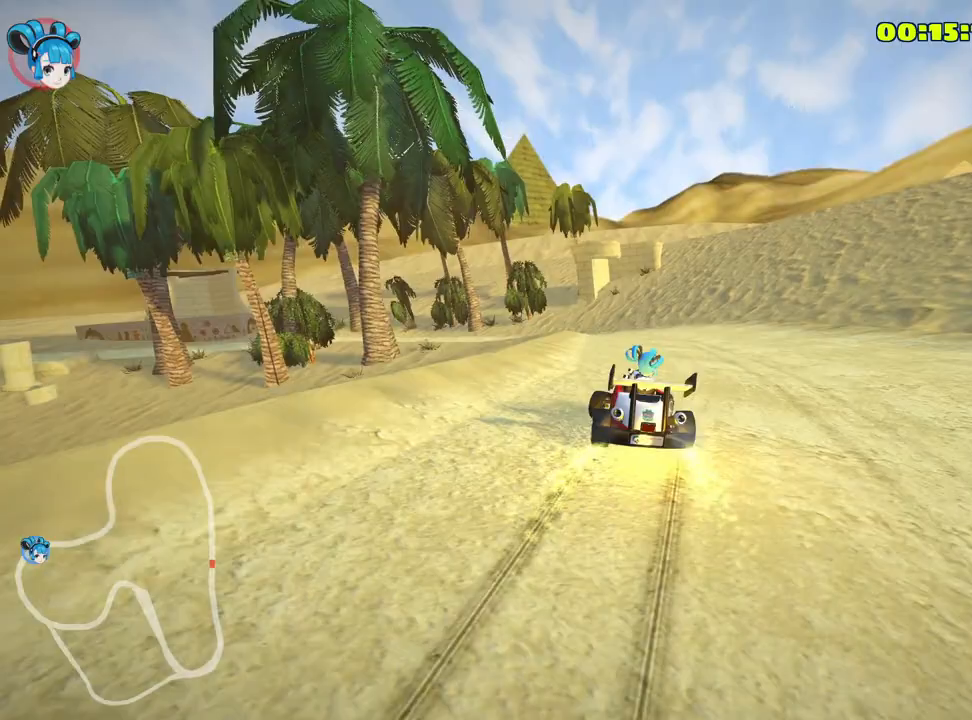
{"keys": ["skid", "up"], "events": [[83, "left", "down"], [217, "right", "up"], [317, "left", "up"]]}
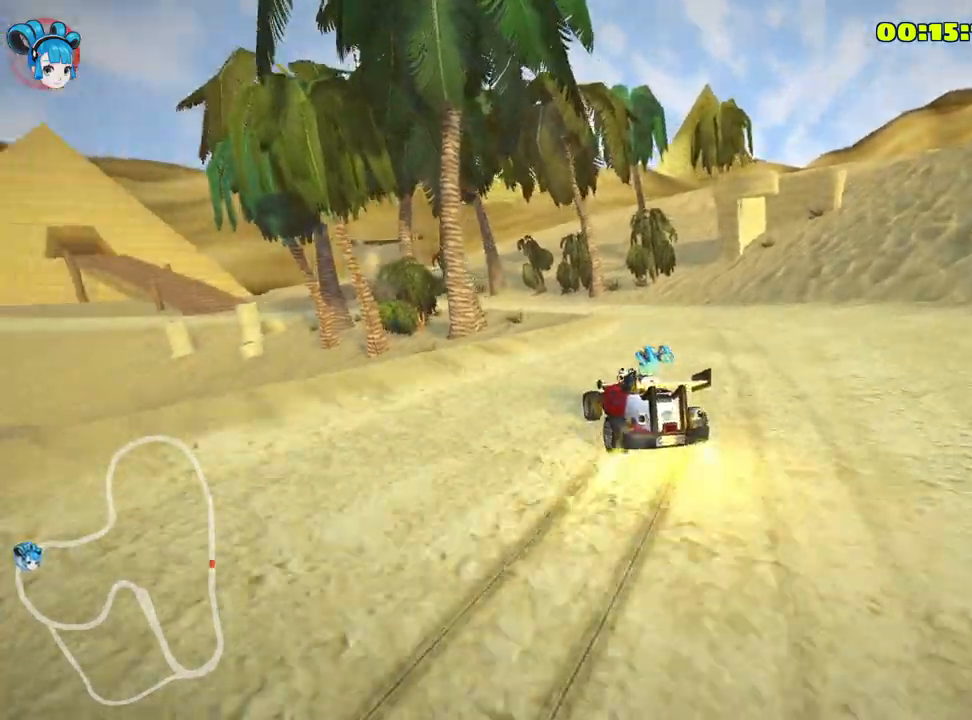
{"keys": ["skid", "up"], "events": [[167, "right", "down"], [300, "right", "up"]]}
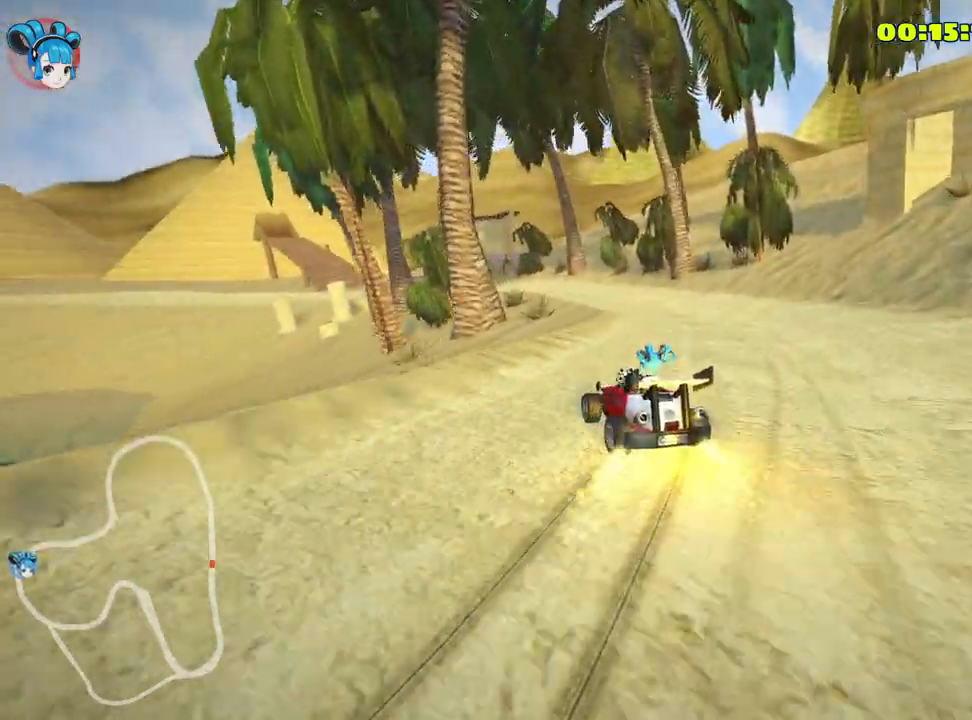
{"keys": ["left", "skid", "up"], "events": [[217, "right", "down"], [417, "right", "up"], [433, "left", "down"]]}
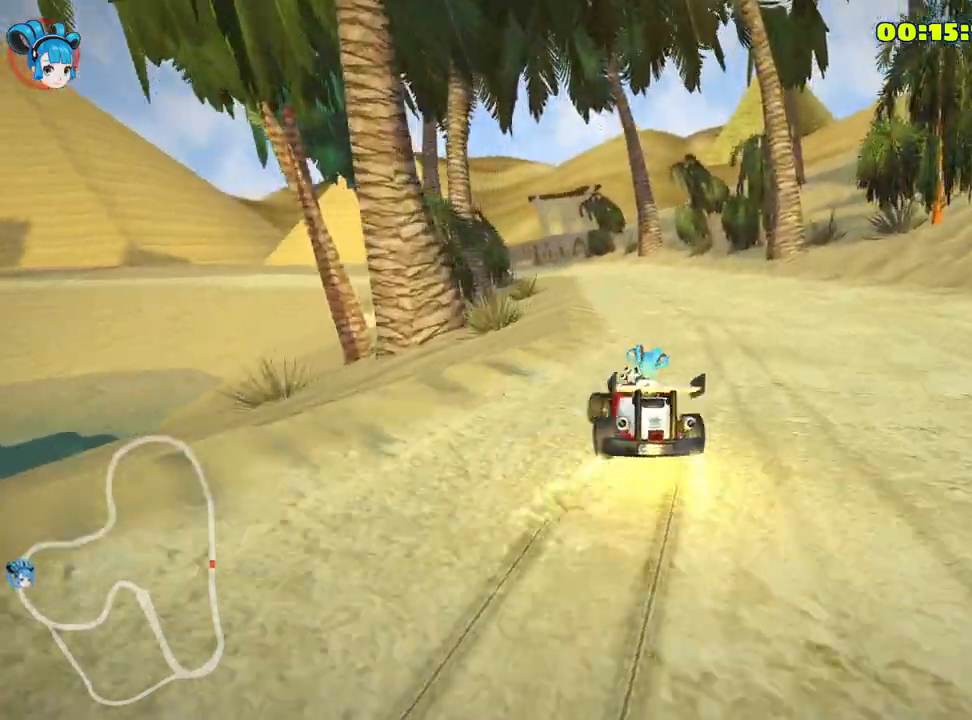
{"keys": ["right", "skid", "up"], "events": [[100, "left", "up"], [417, "right", "down"]]}
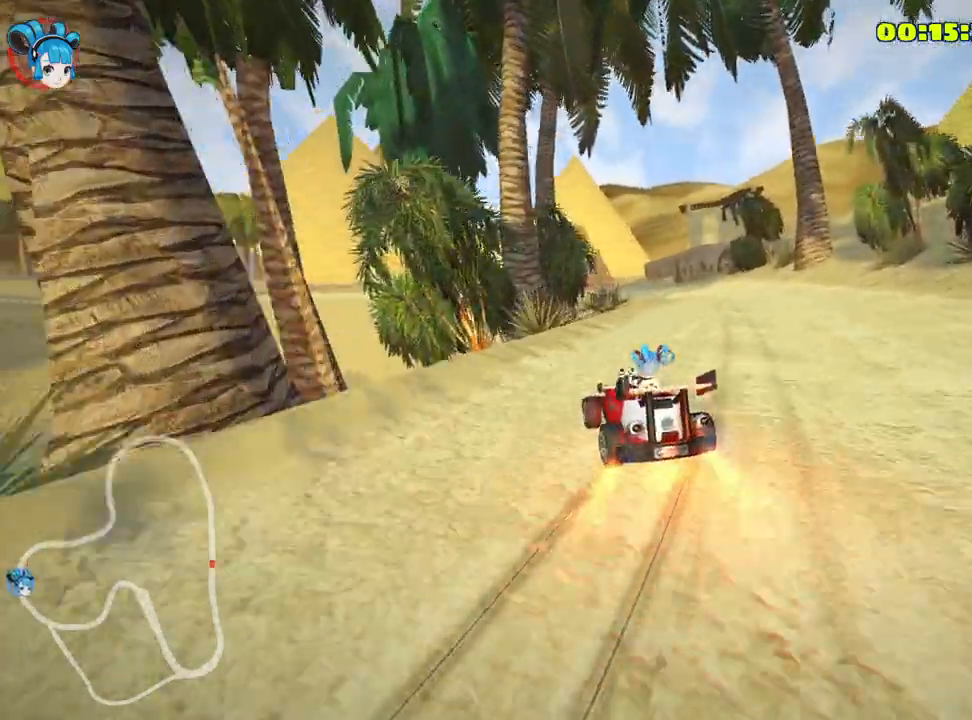
{"keys": ["up"], "events": [[50, "skid", "up"], [133, "right", "up"]]}
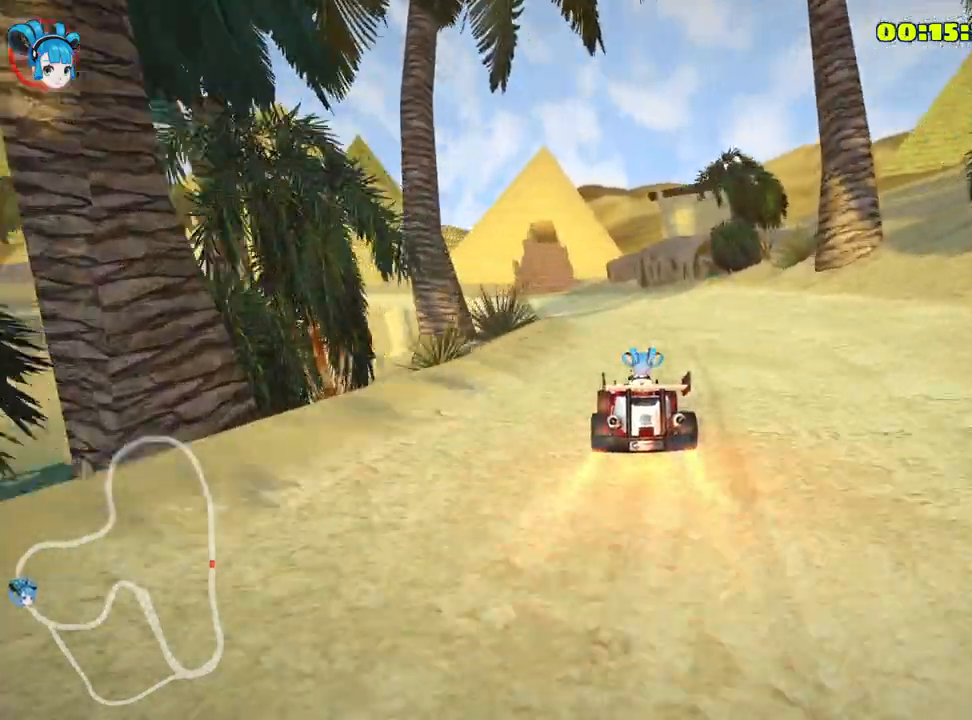
{"keys": ["left", "skid", "up"], "events": [[400, "skid", "down"], [433, "left", "down"]]}
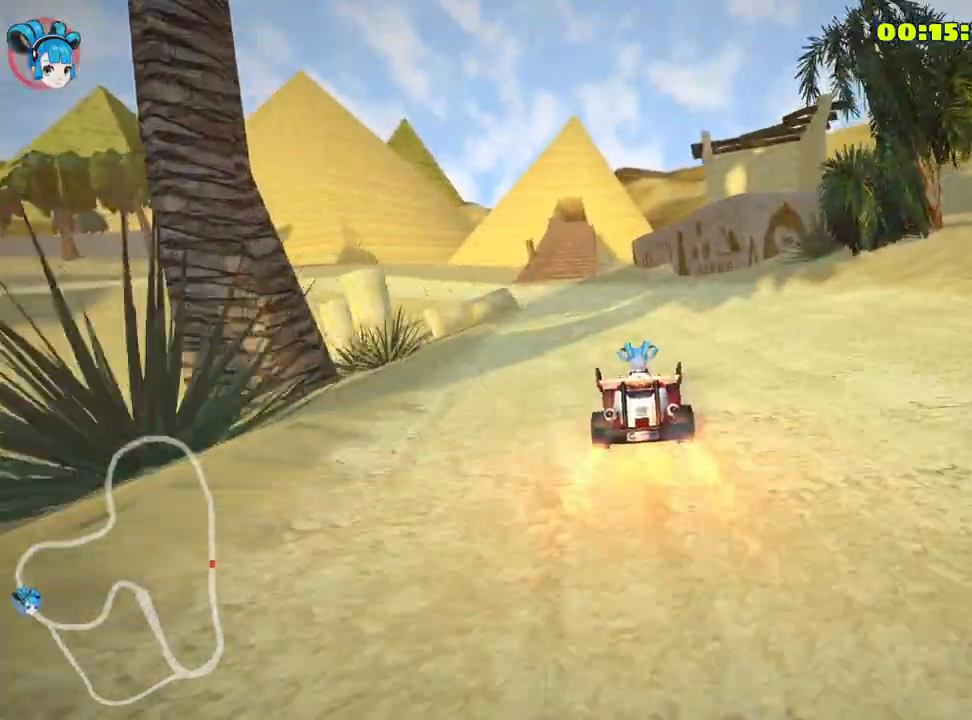
{"keys": ["right", "skid", "up"], "events": [[33, "left", "up"], [67, "right", "down"]]}
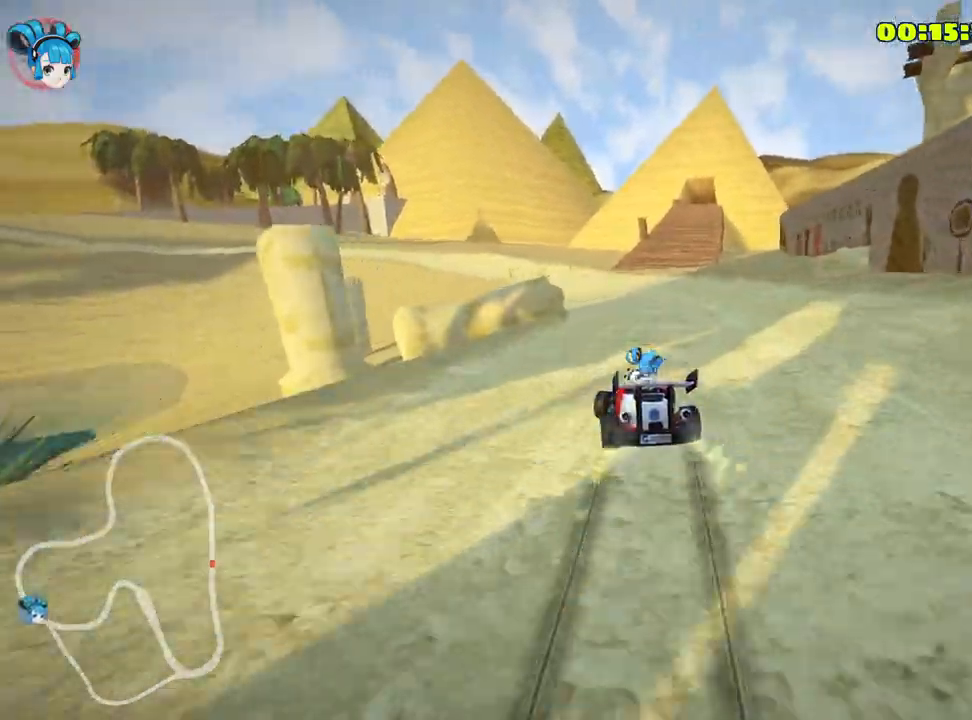
{"keys": ["right", "skid", "up"], "events": []}
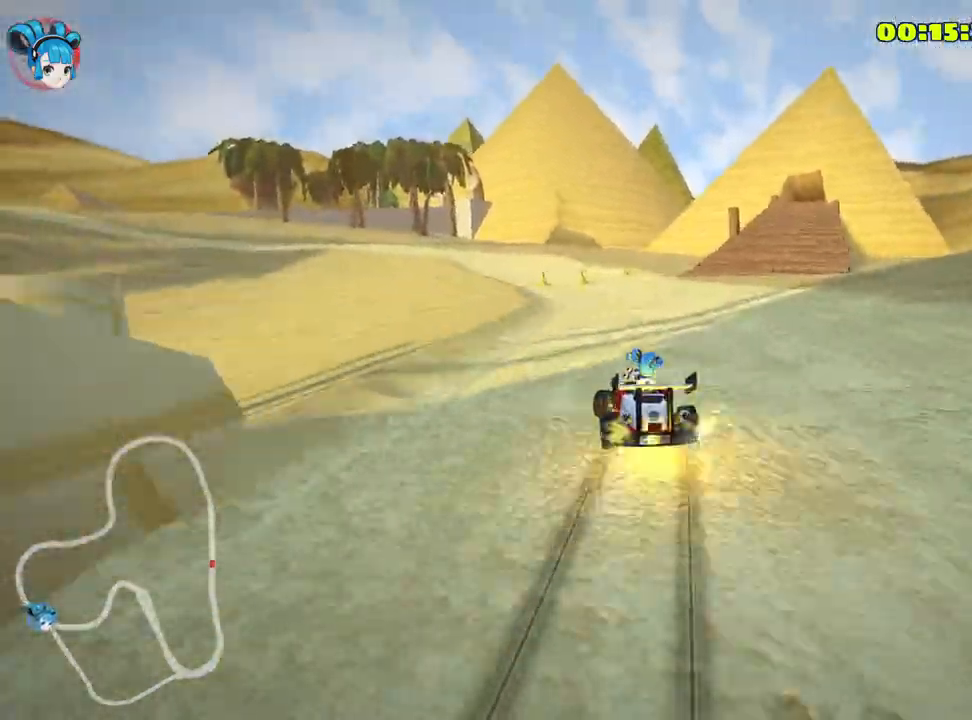
{"keys": ["right", "up"], "events": [[233, "skid", "up"]]}
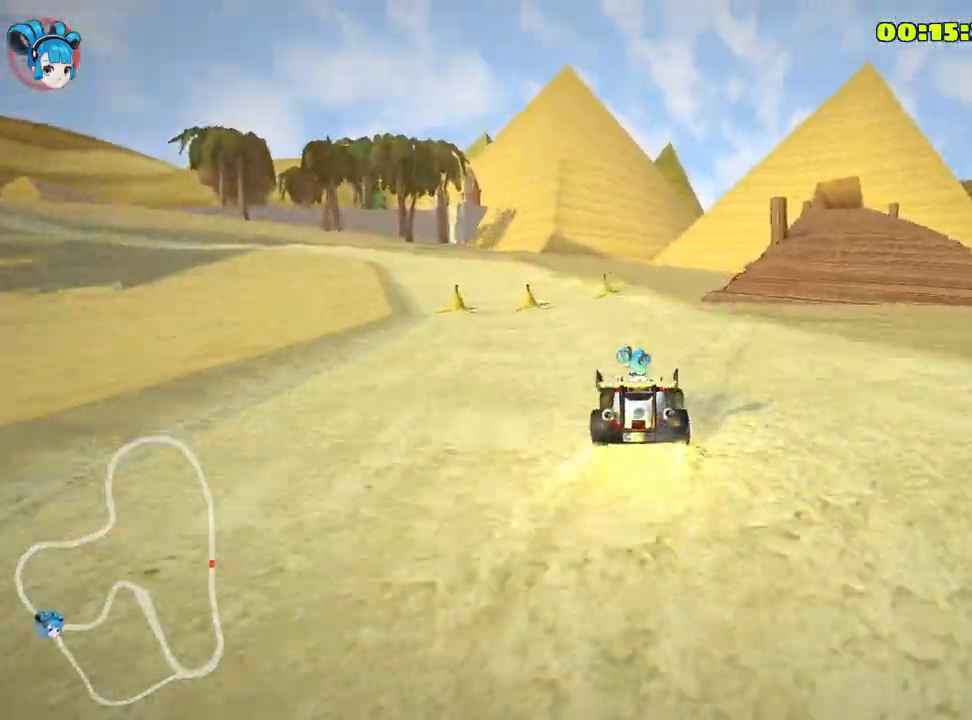
{"keys": ["right", "up"], "events": [[183, "right", "up"], [400, "right", "down"]]}
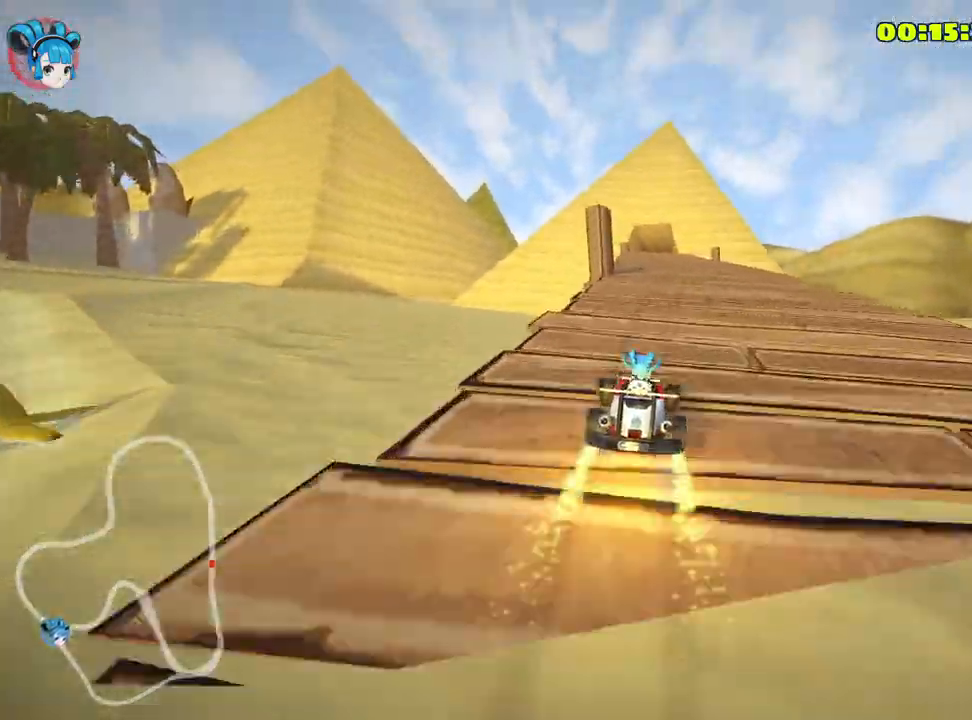
{"keys": ["right", "skid", "up"], "events": [[200, "right", "up"], [217, "skid", "down"], [233, "left", "down"], [383, "left", "up"], [417, "right", "down"]]}
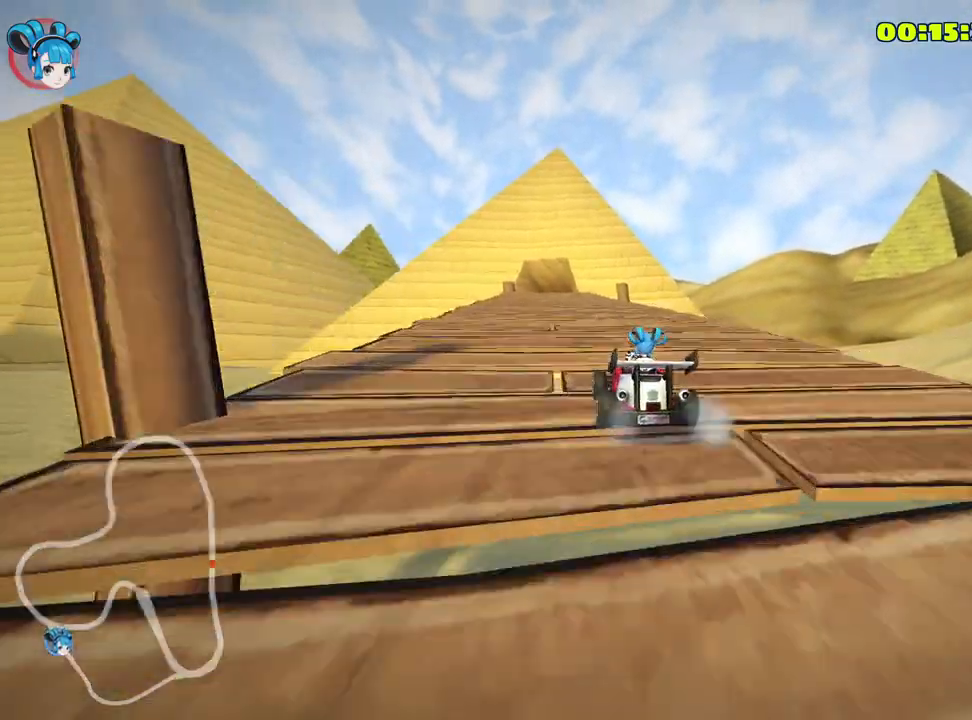
{"keys": ["right", "skid", "up"], "events": []}
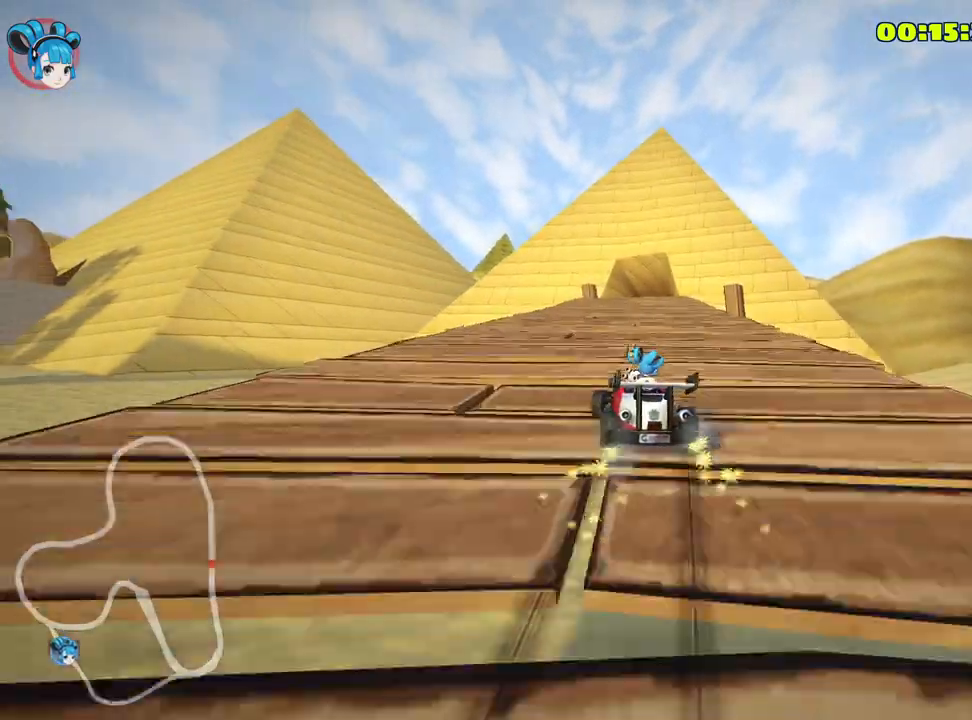
{"keys": ["right", "skid", "up"], "events": []}
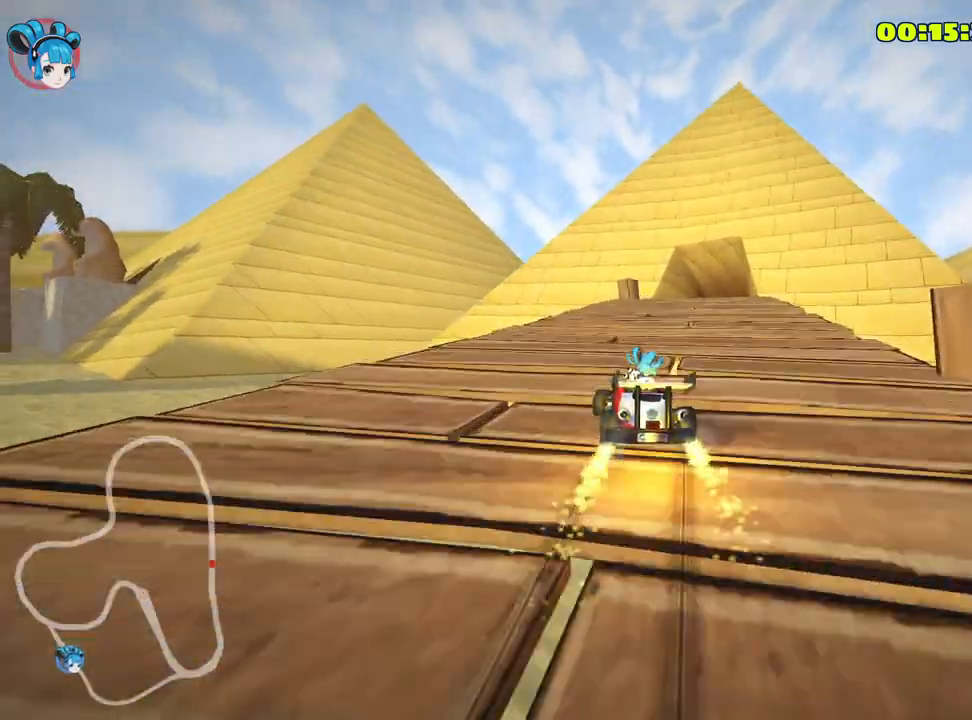
{"keys": [], "events": [[183, "skid", "up"], [383, "right", "up"], [500, "up", "up"]]}
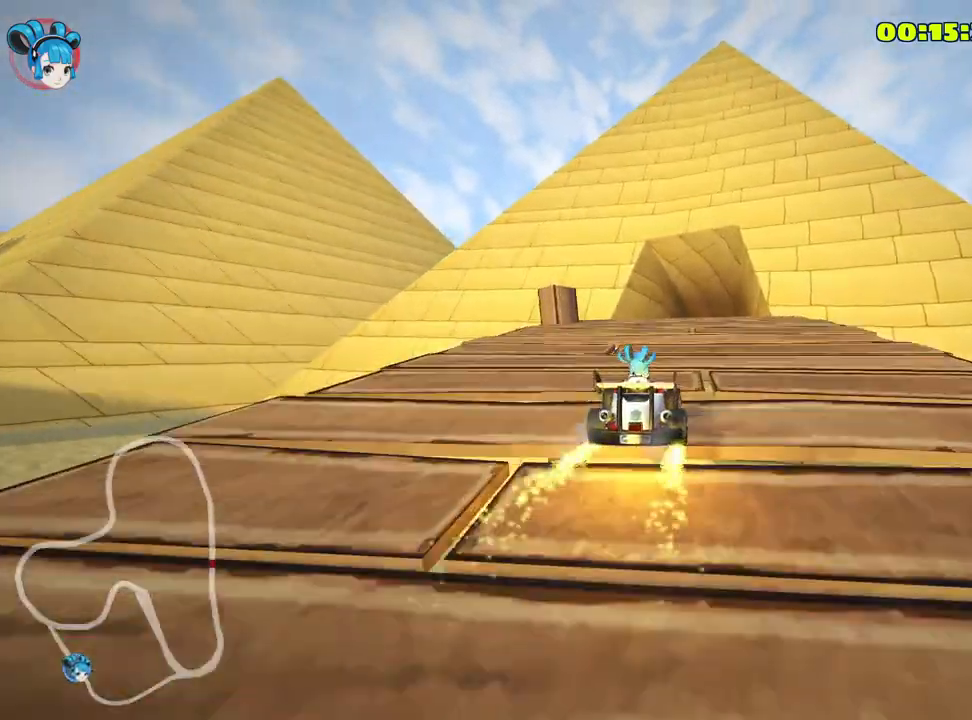
{"keys": ["left"], "events": [[133, "right", "down"], [267, "right", "up"], [467, "left", "down"]]}
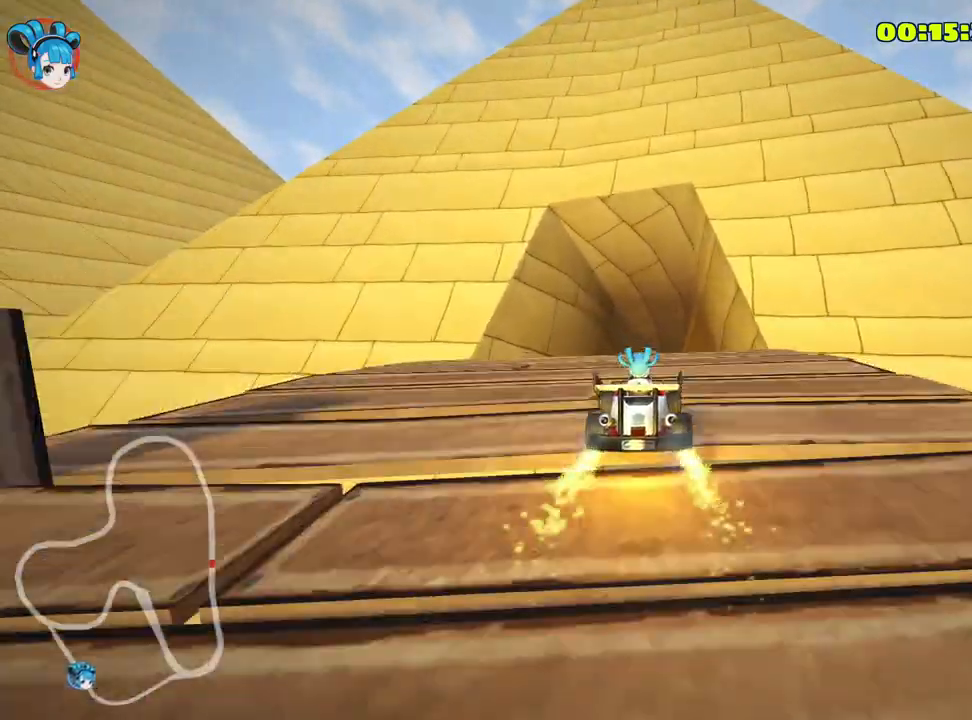
{"keys": ["right"], "events": [[100, "left", "up"], [500, "right", "down"]]}